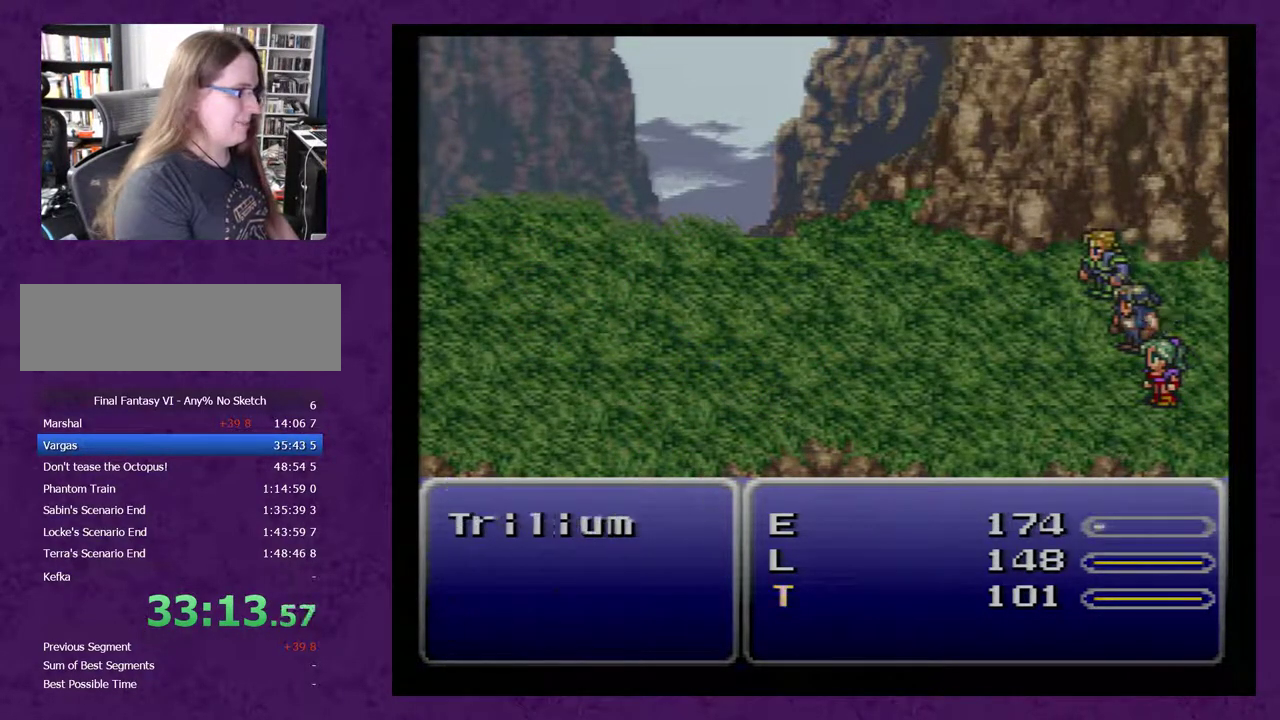
Gameplay with a controller (Nintendo layout); each line is a JSON object with the inputs held at the frame after it. "events" lists button and stick changes between this image and that frame as [ms after this image, input, new state], when the widget could be followed in between. Not read: L3 R1 R3.
{"buttons": ["A"], "events": [[500, "A", "down"]]}
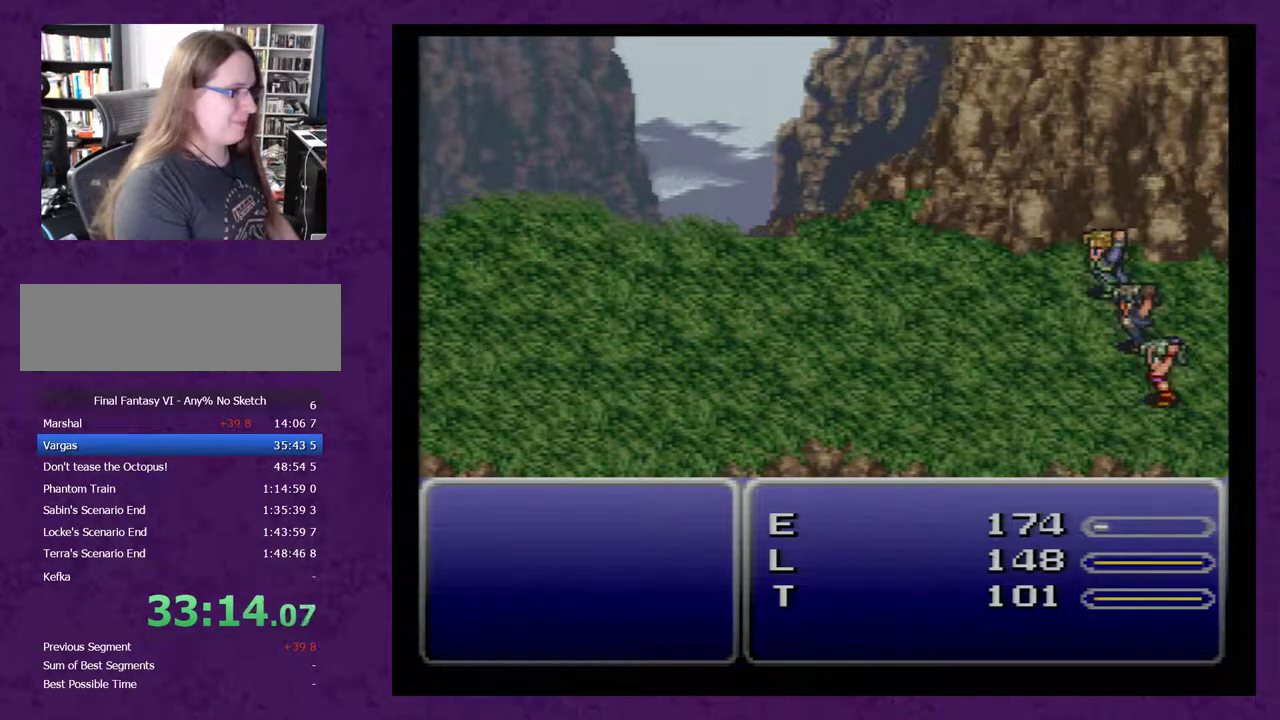
{"buttons": ["A"], "events": []}
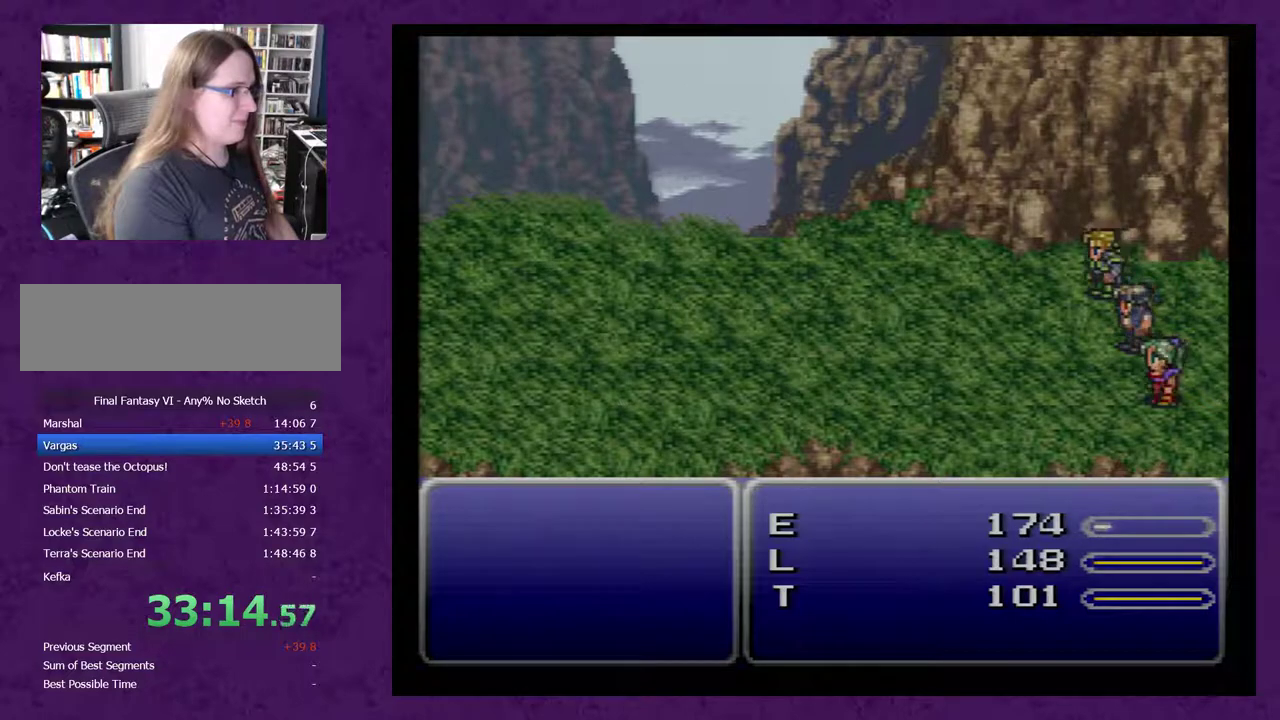
{"buttons": ["A"], "events": []}
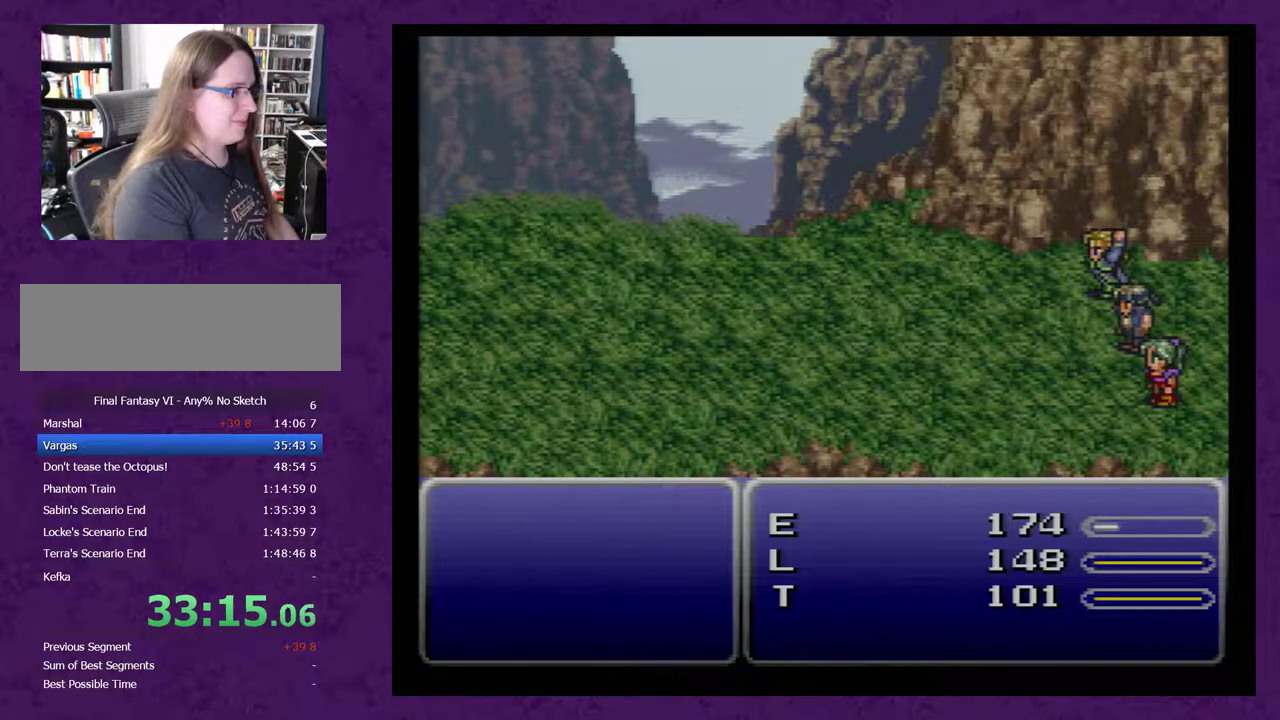
{"buttons": ["A"], "events": []}
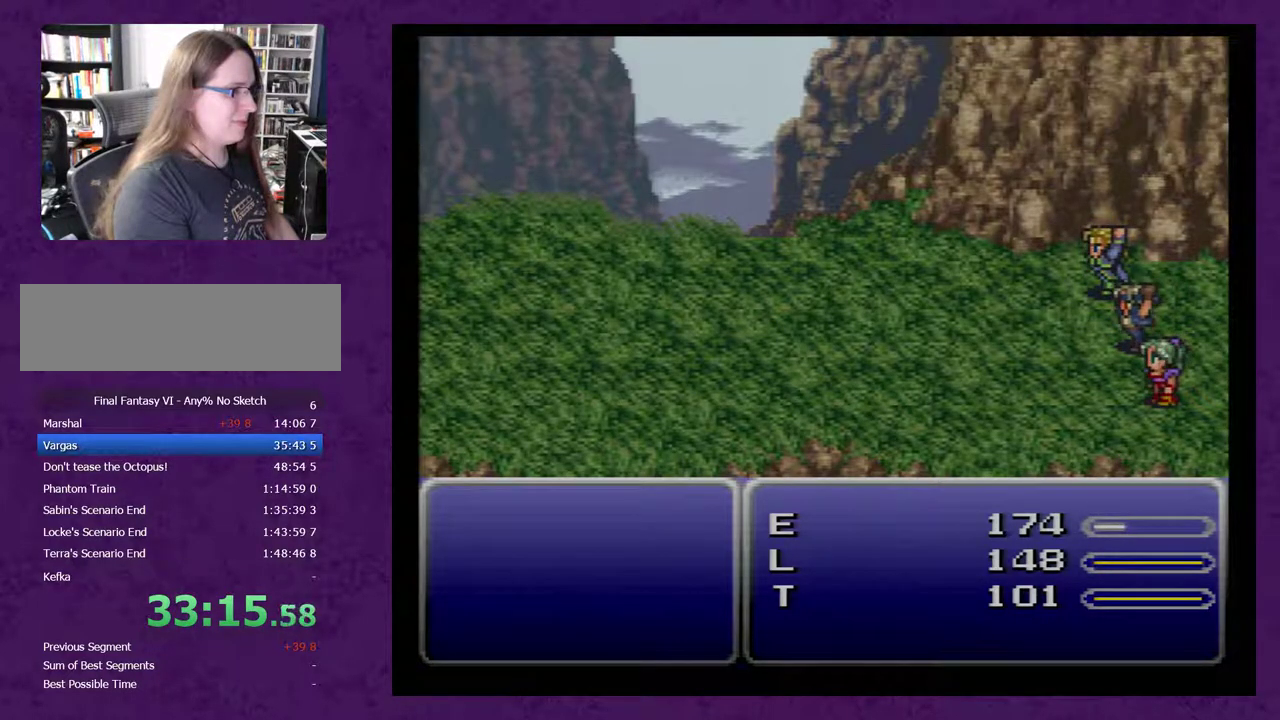
{"buttons": ["A"], "events": []}
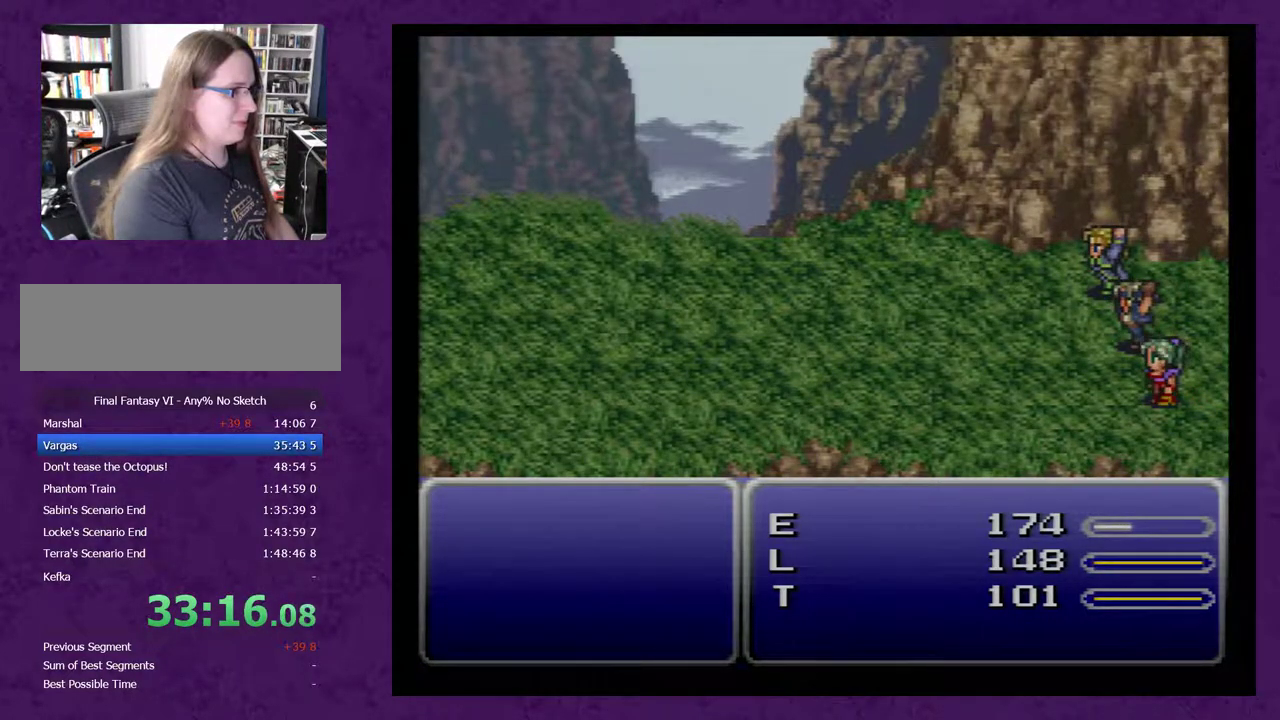
{"buttons": ["A"], "events": []}
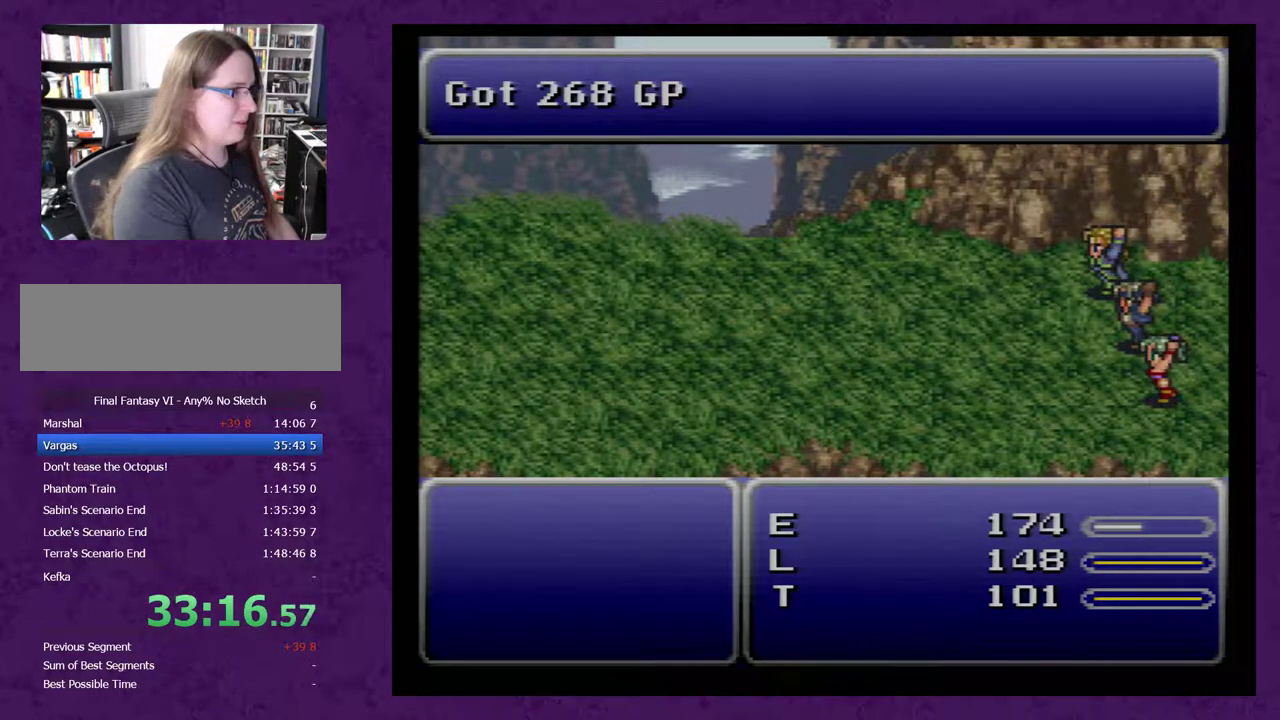
{"buttons": [], "events": [[100, "A", "up"], [117, "A", "down"], [317, "A", "up"]]}
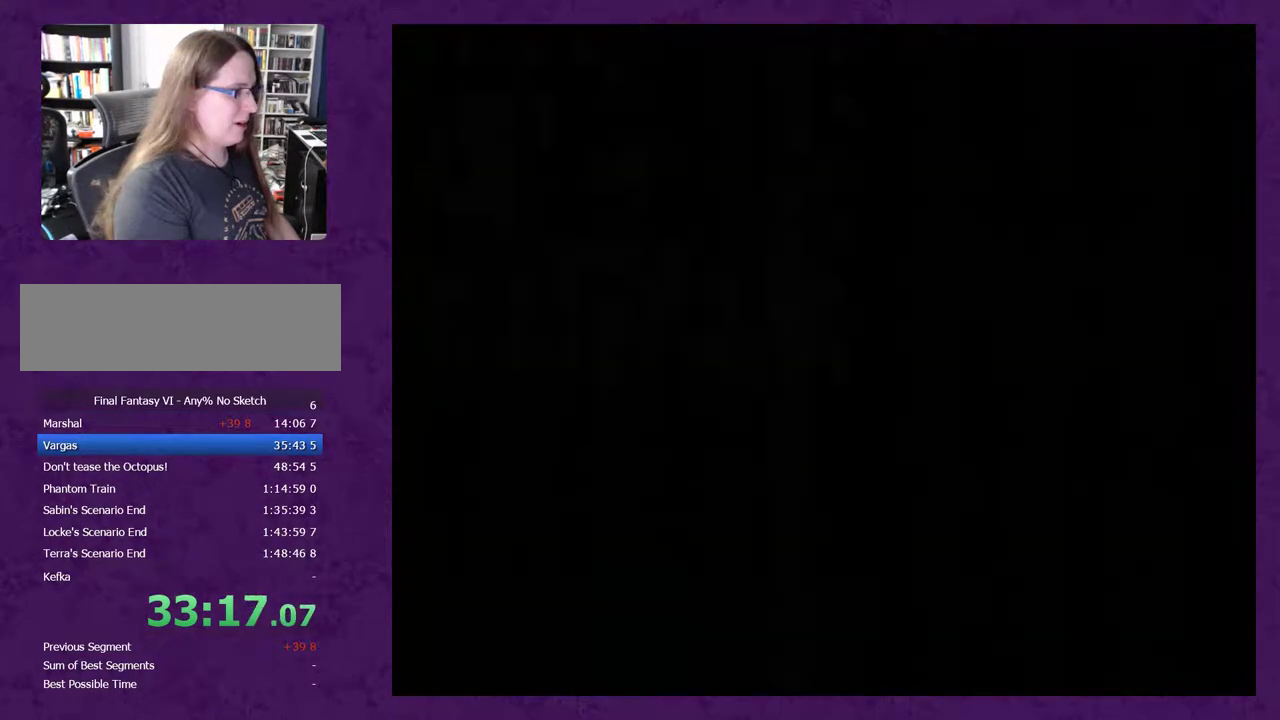
{"buttons": [], "events": []}
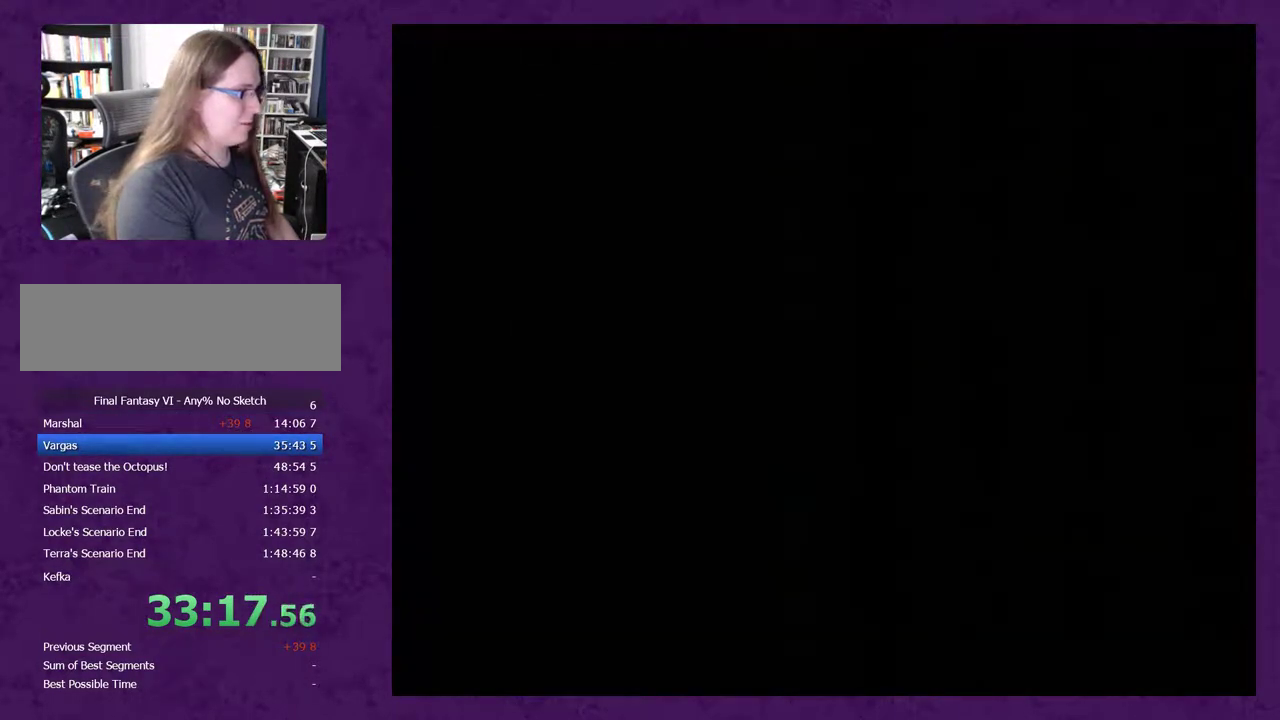
{"buttons": ["X"], "events": [[400, "X", "down"]]}
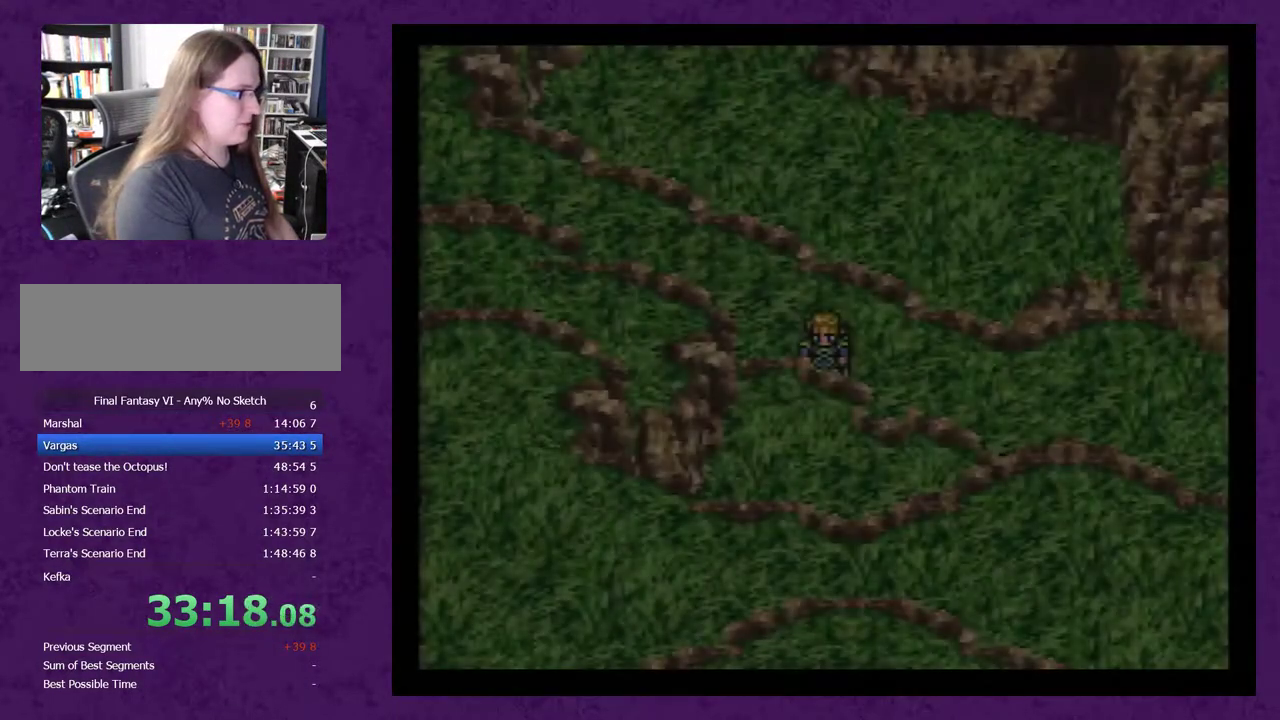
{"buttons": ["X"], "events": []}
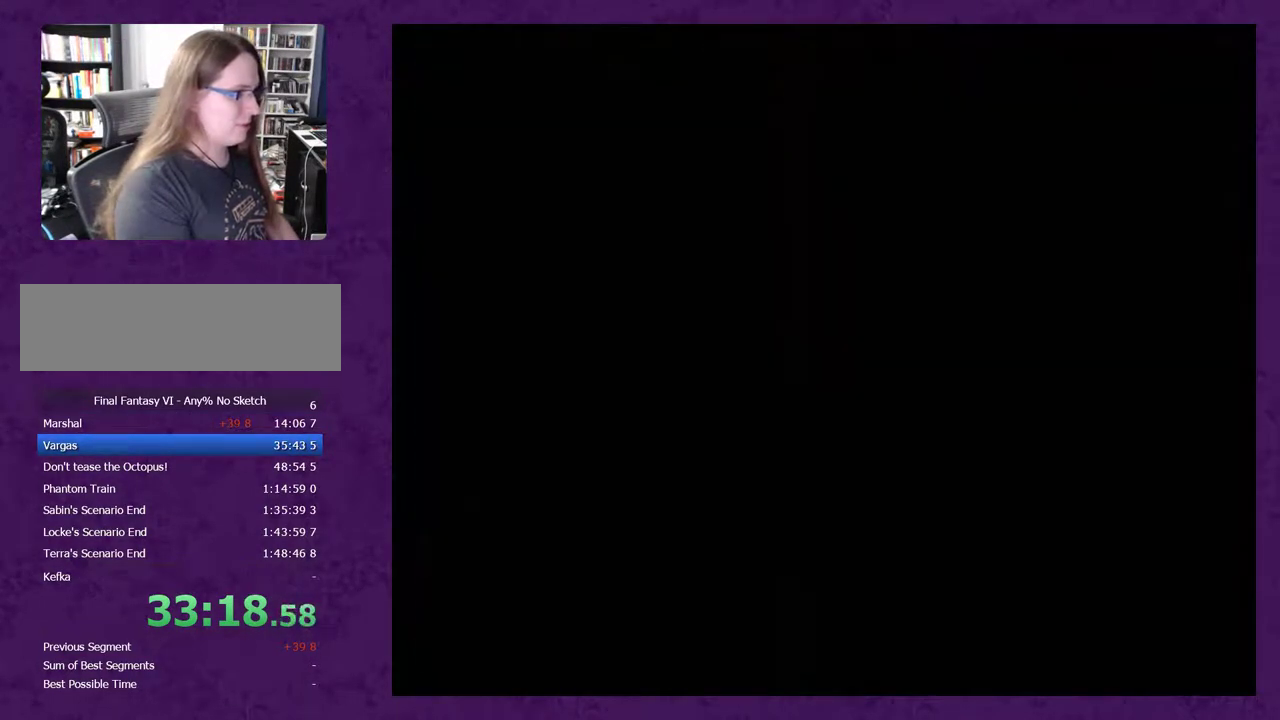
{"buttons": [], "events": [[83, "X", "up"]]}
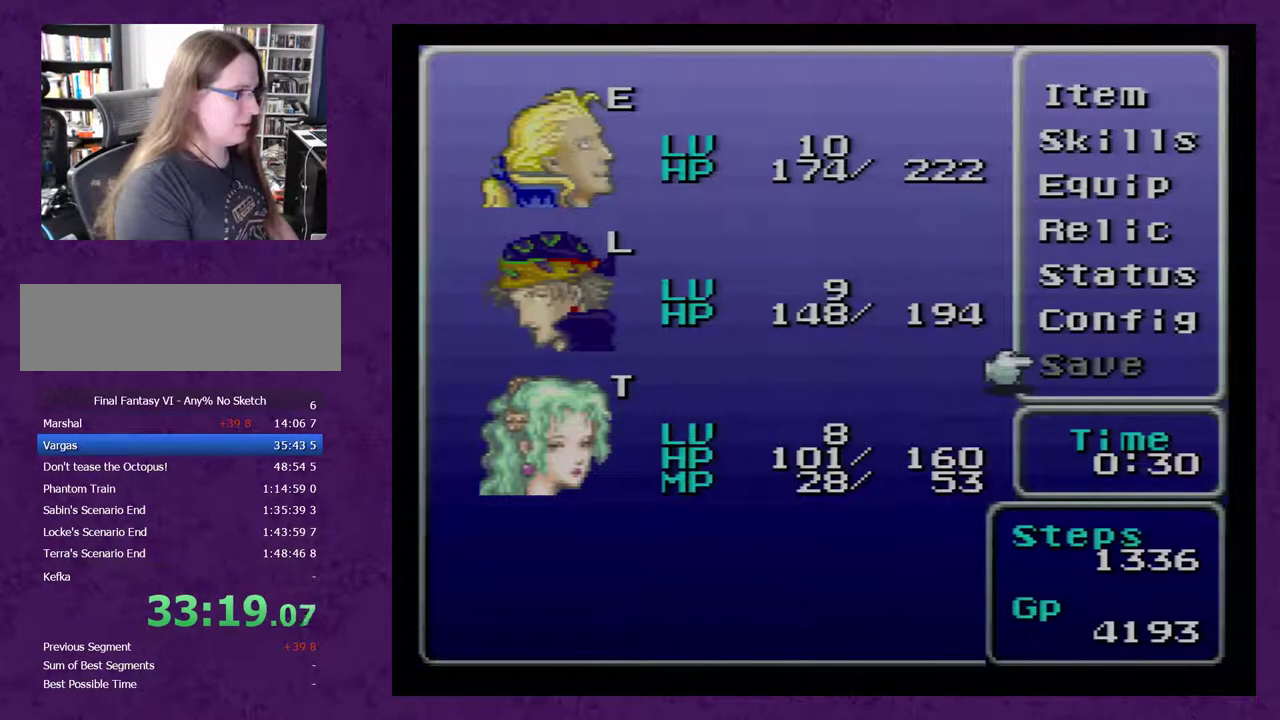
{"buttons": ["B"], "events": [[450, "B", "down"]]}
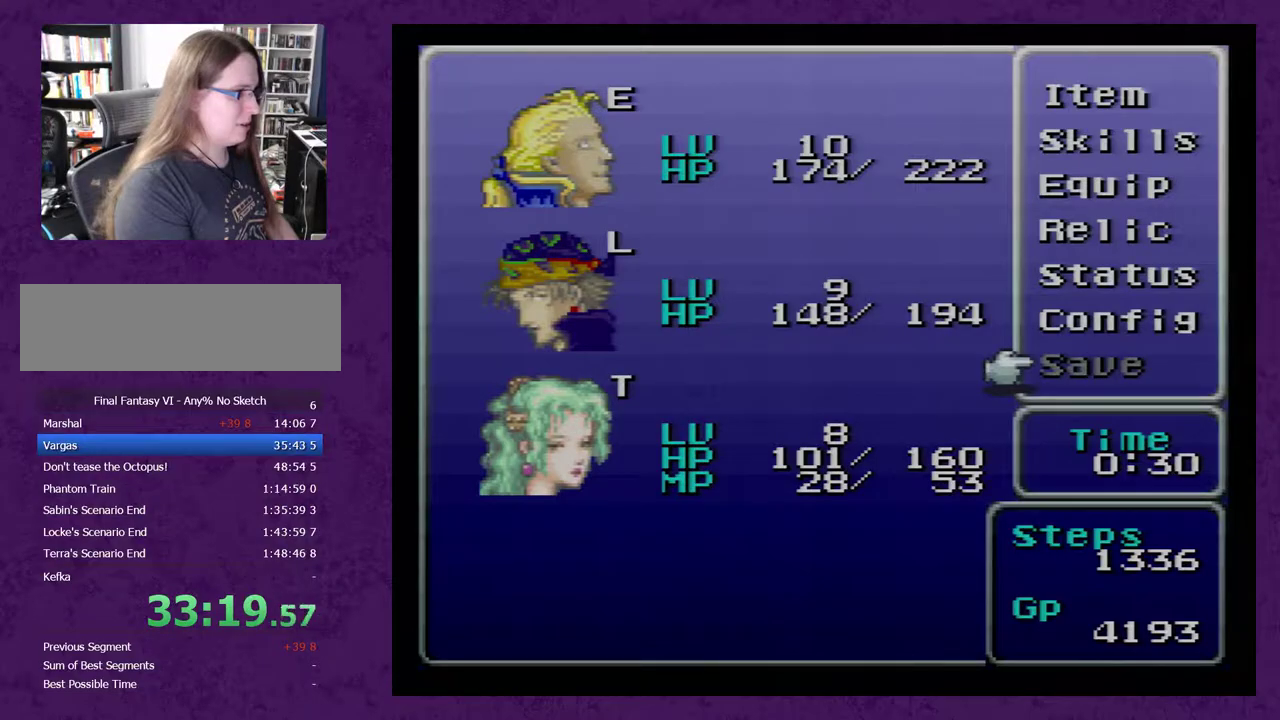
{"buttons": [], "events": [[133, "B", "up"]]}
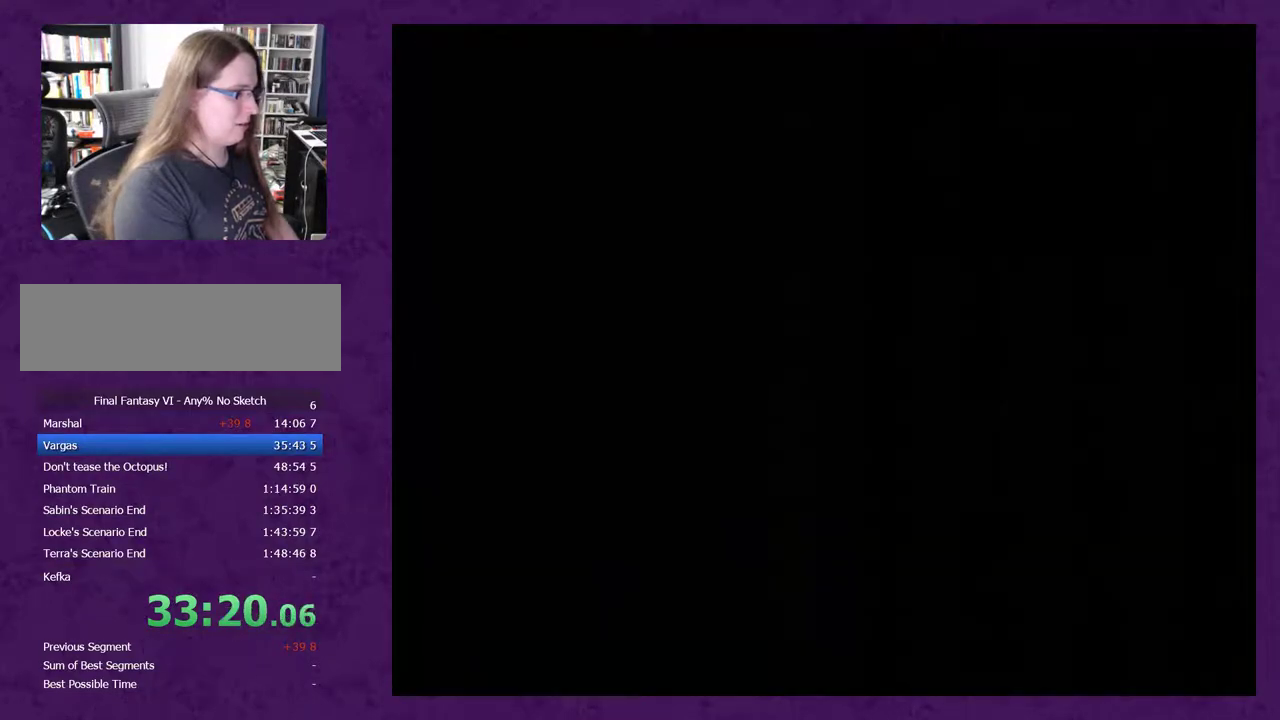
{"buttons": ["DPAD_RIGHT"], "events": [[183, "DPAD_RIGHT", "down"]]}
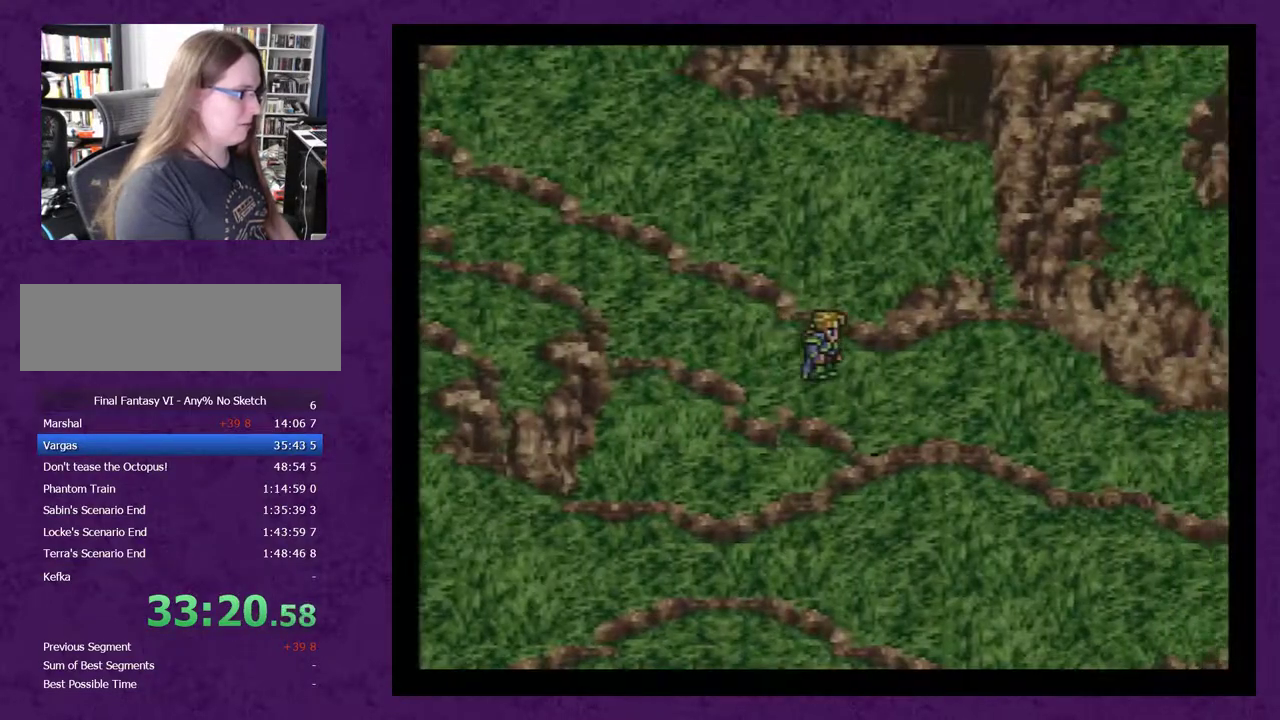
{"buttons": ["DPAD_RIGHT"], "events": []}
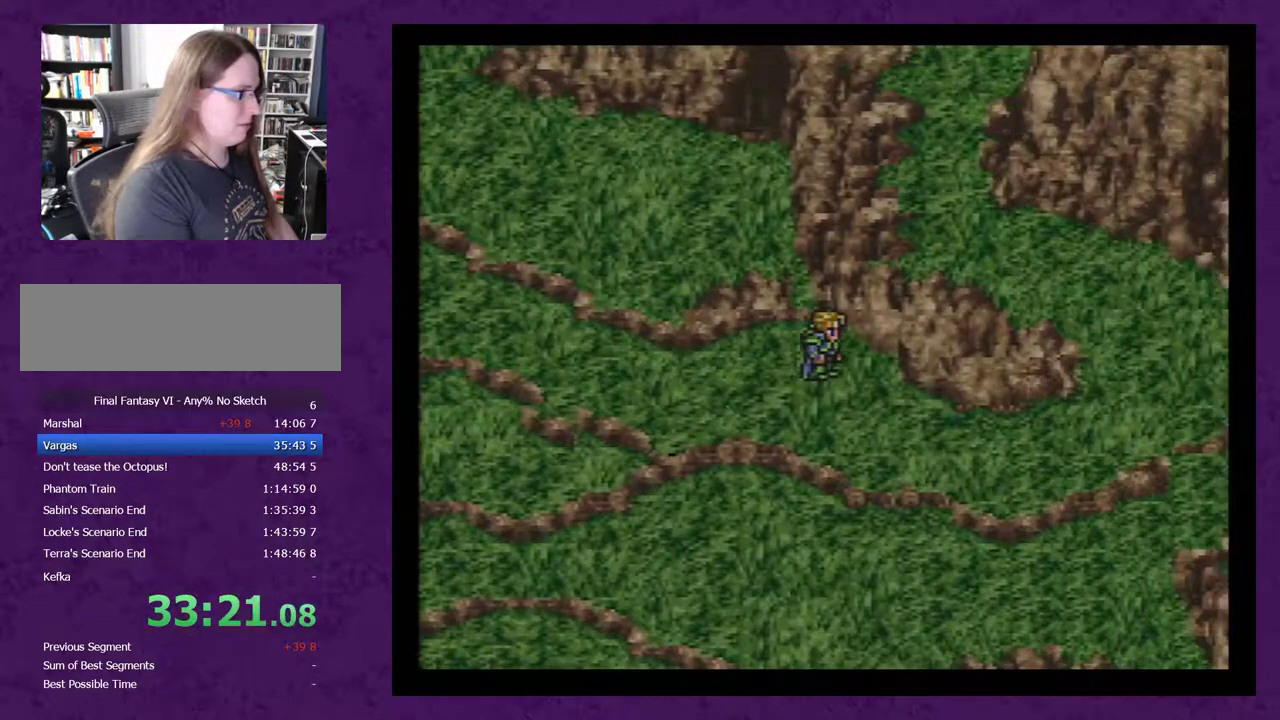
{"buttons": ["DPAD_RIGHT"], "events": [[50, "DPAD_DOWN", "down"], [50, "DPAD_RIGHT", "up"], [200, "DPAD_DOWN", "up"], [200, "DPAD_RIGHT", "down"]]}
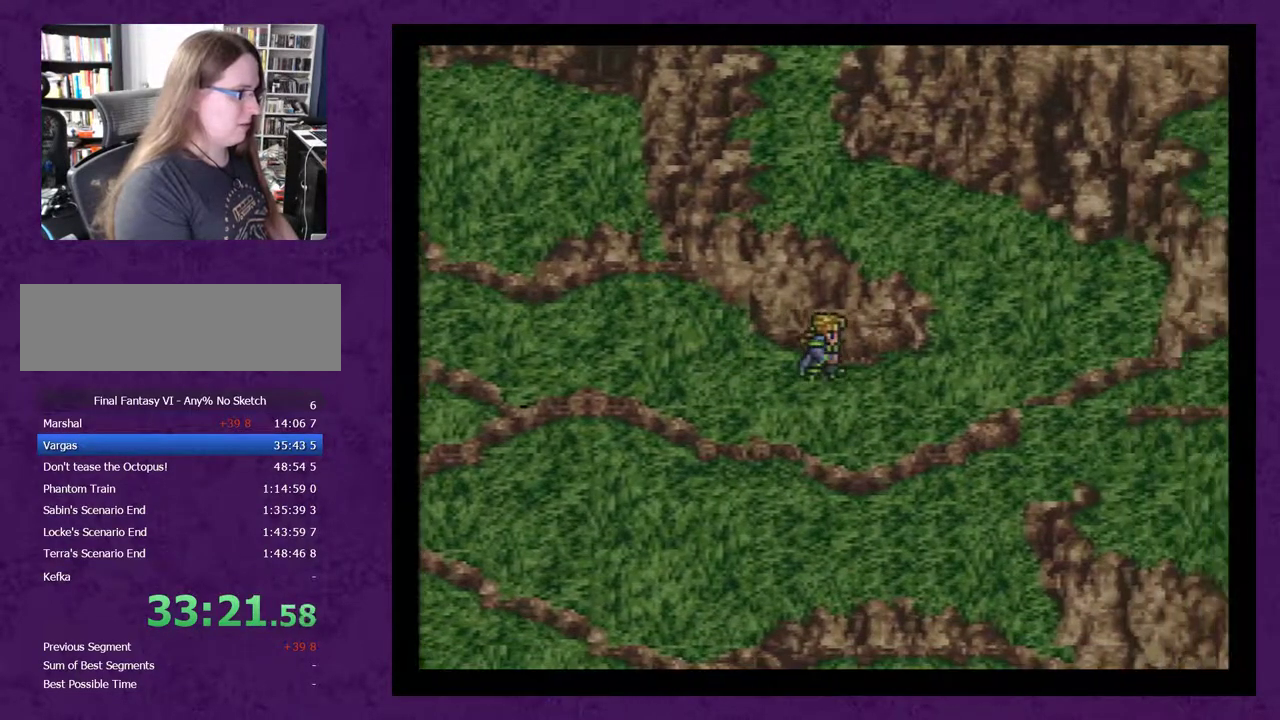
{"buttons": ["DPAD_UP"], "events": [[233, "DPAD_RIGHT", "up"], [300, "DPAD_UP", "down"]]}
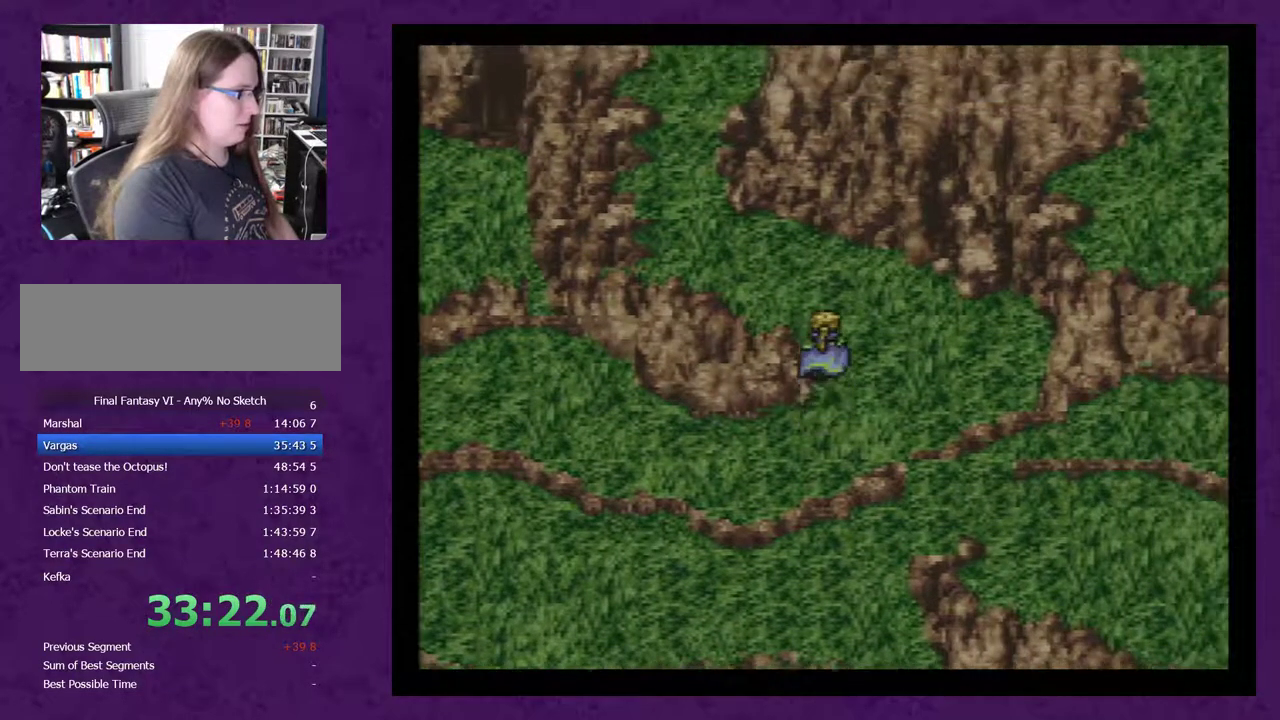
{"buttons": ["DPAD_LEFT"], "events": [[383, "DPAD_UP", "up"], [417, "DPAD_LEFT", "down"]]}
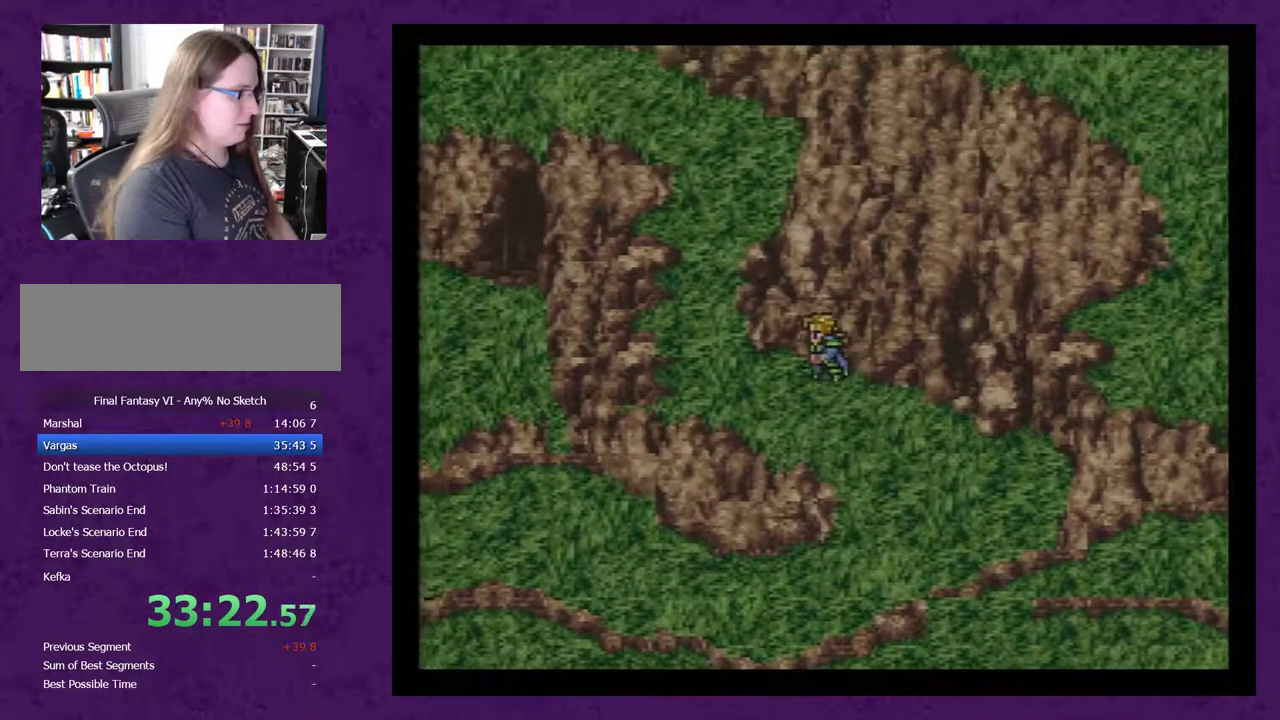
{"buttons": ["DPAD_UP"], "events": [[200, "DPAD_LEFT", "up"], [200, "DPAD_UP", "down"]]}
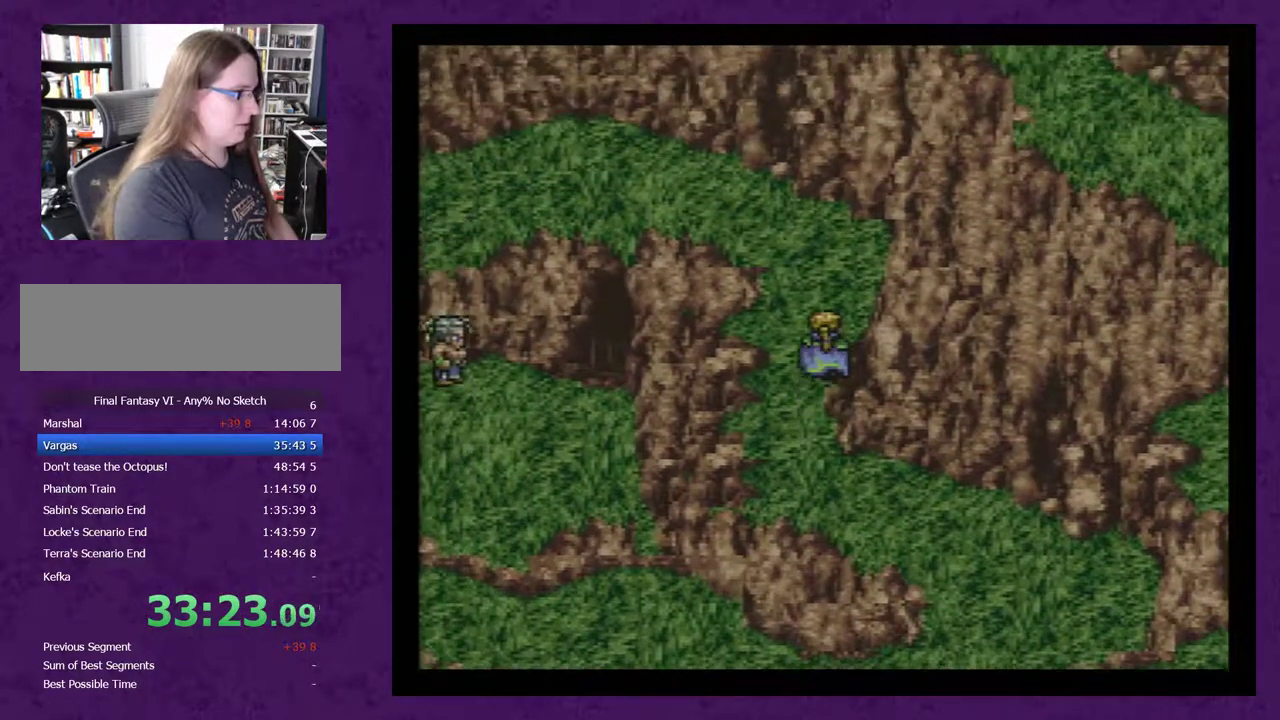
{"buttons": ["DPAD_LEFT"], "events": [[333, "DPAD_UP", "up"], [367, "DPAD_LEFT", "down"]]}
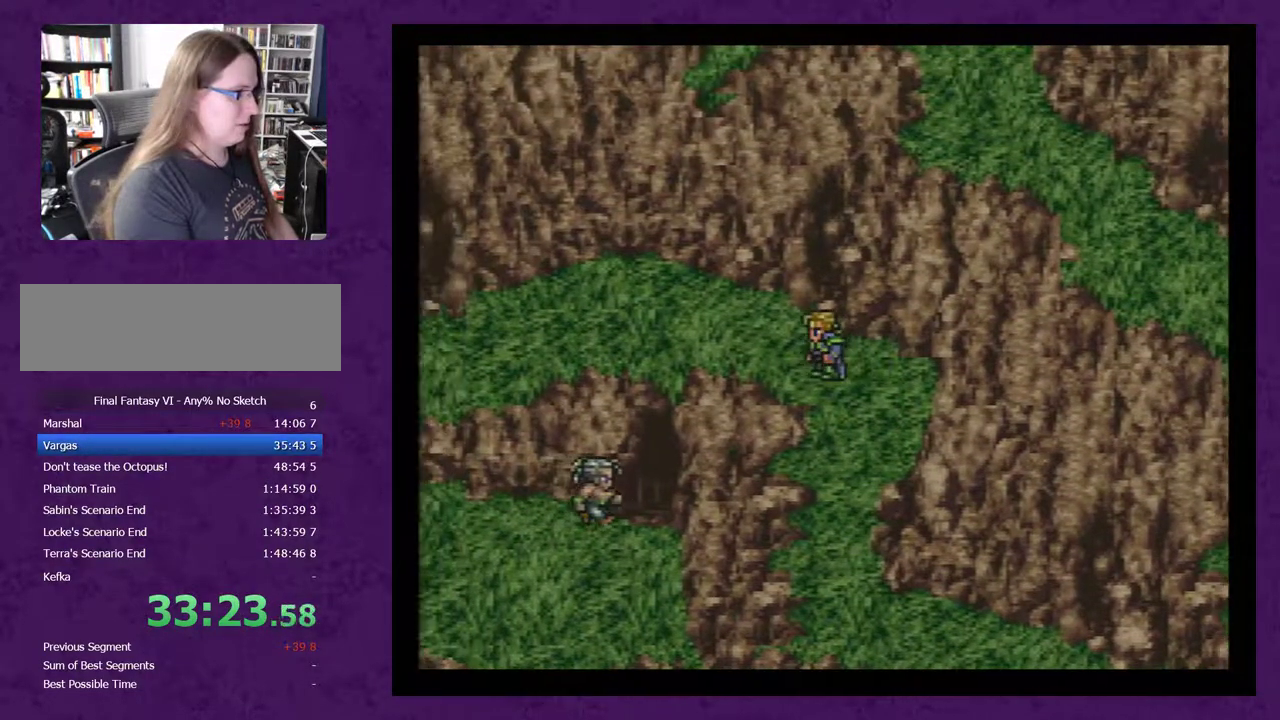
{"buttons": [], "events": [[300, "DPAD_LEFT", "up"], [317, "DPAD_UP", "down"], [383, "DPAD_UP", "up"]]}
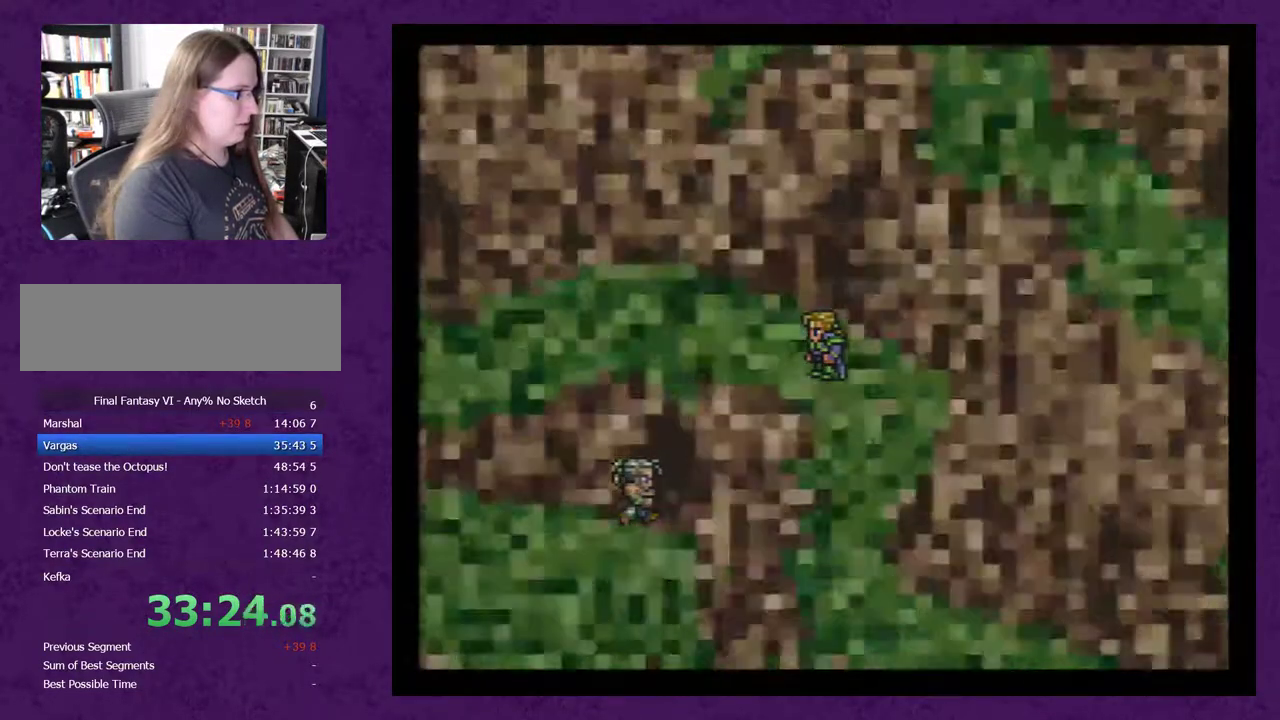
{"buttons": [], "events": []}
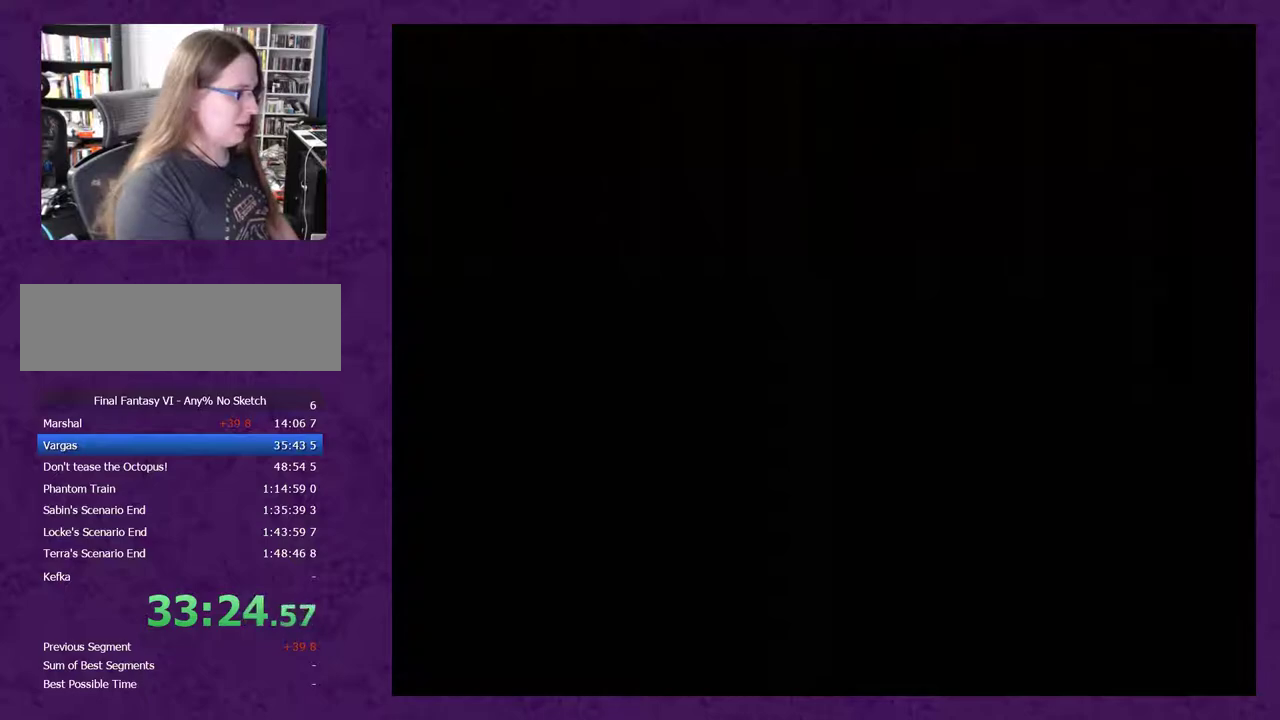
{"buttons": [], "events": []}
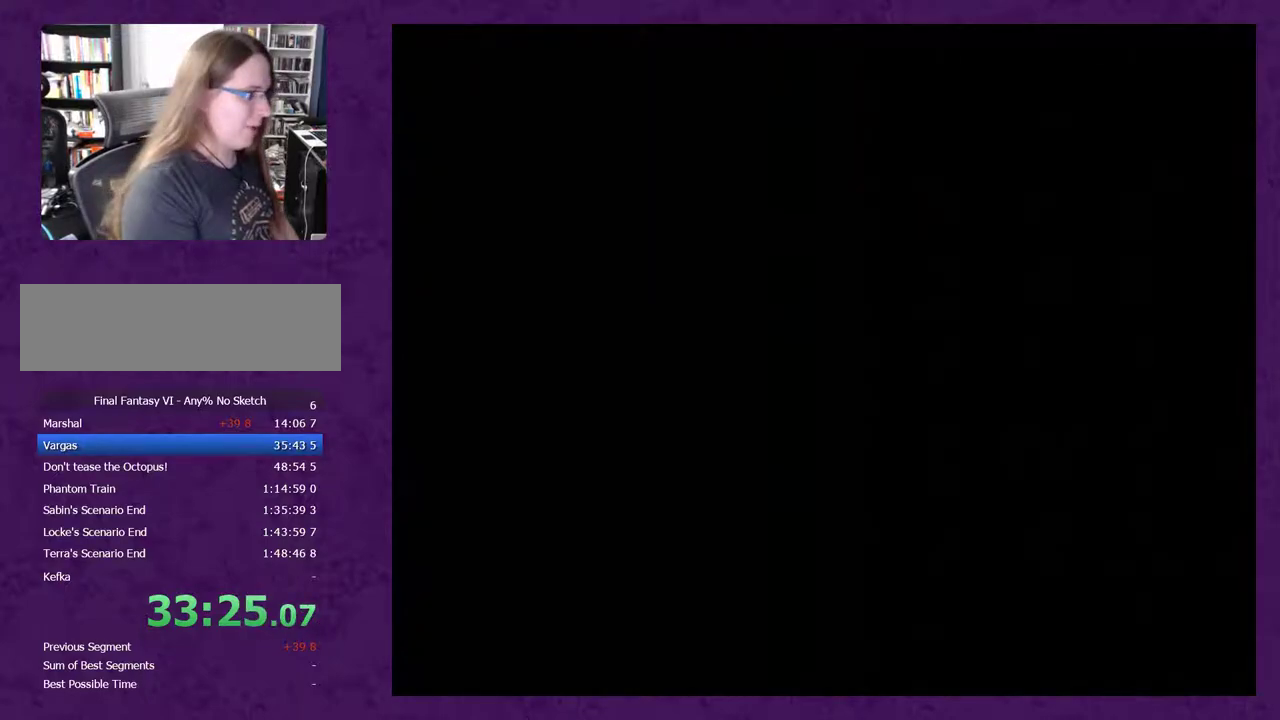
{"buttons": ["L1"], "events": [[483, "L1", "down"]]}
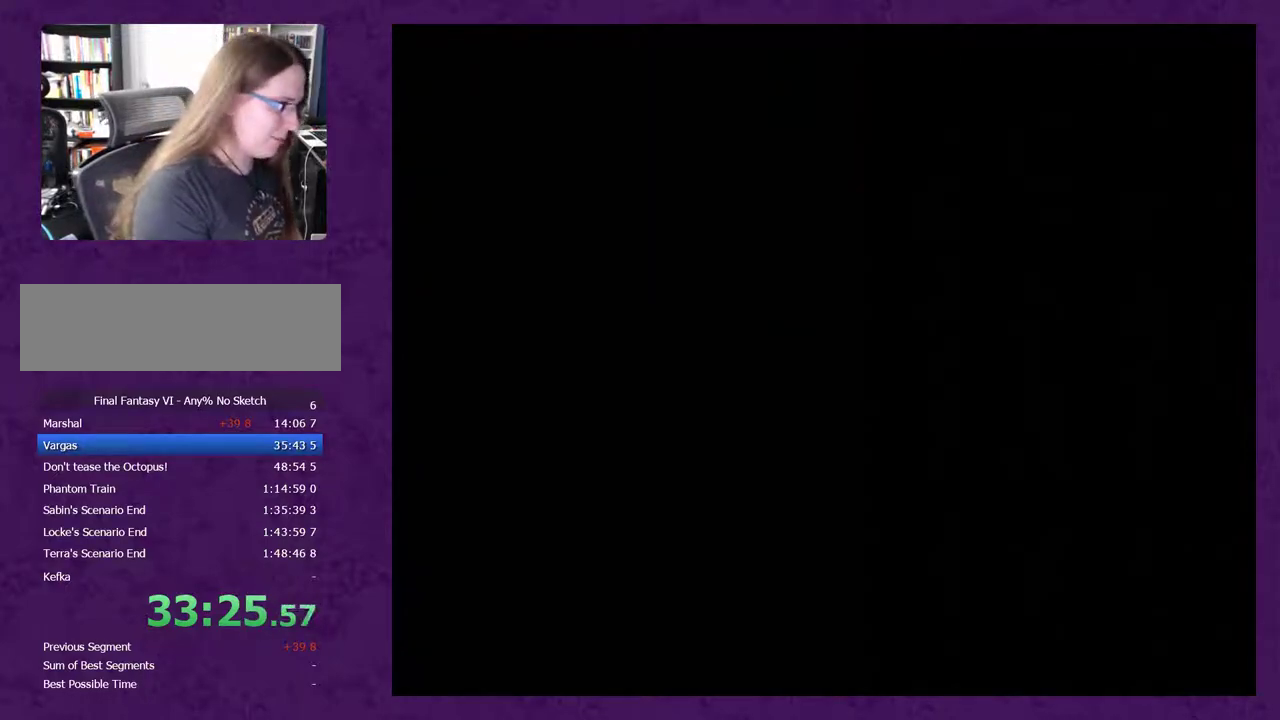
{"buttons": ["L1"], "events": []}
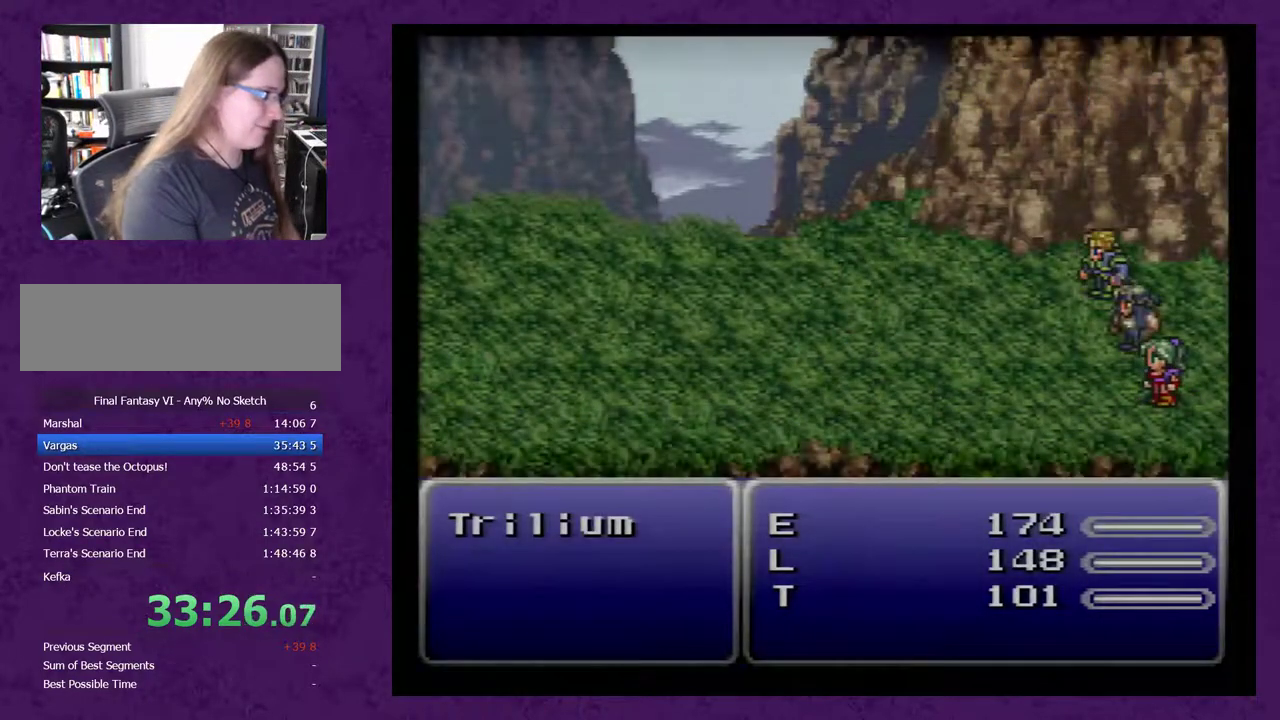
{"buttons": ["L1"], "events": []}
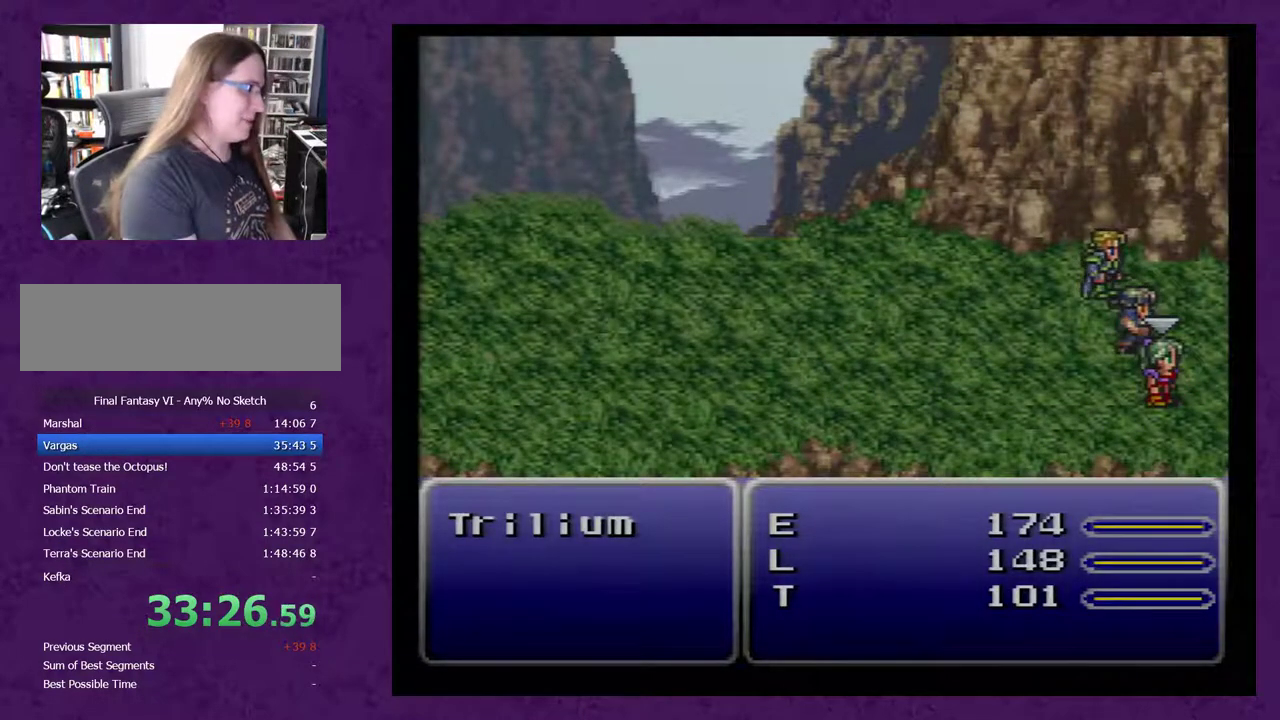
{"buttons": ["L1"], "events": []}
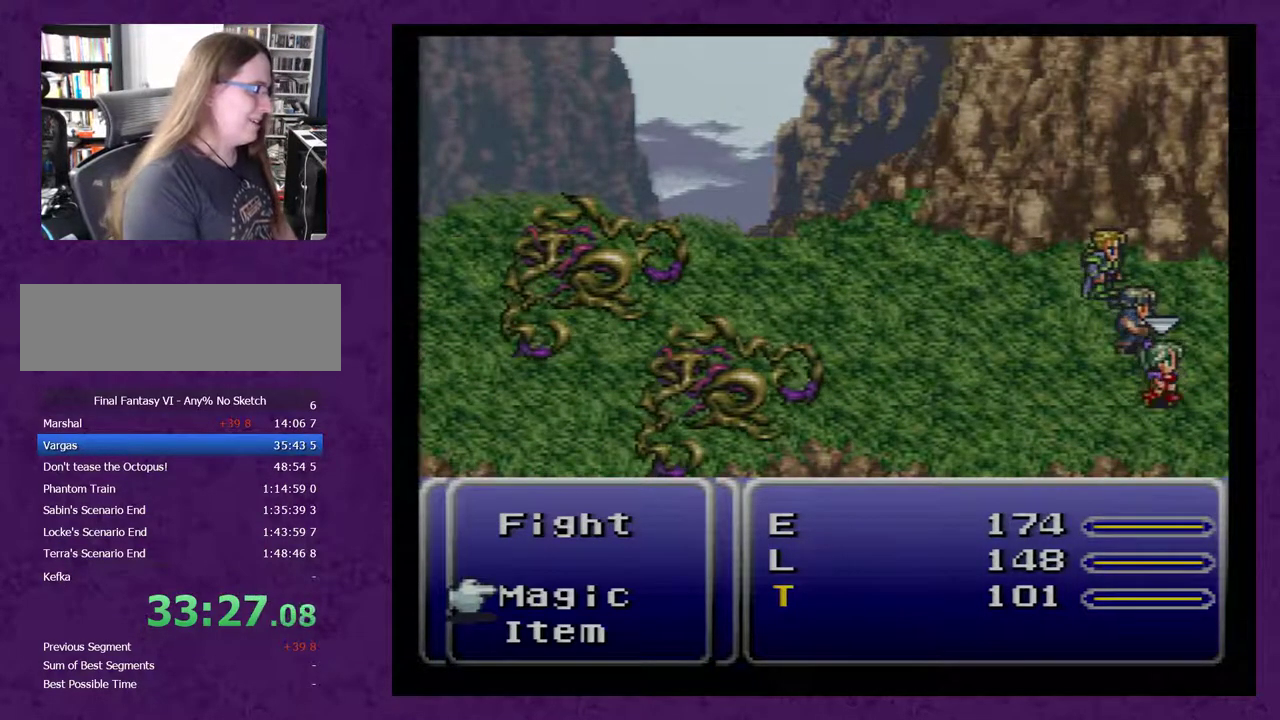
{"buttons": ["L1"], "events": []}
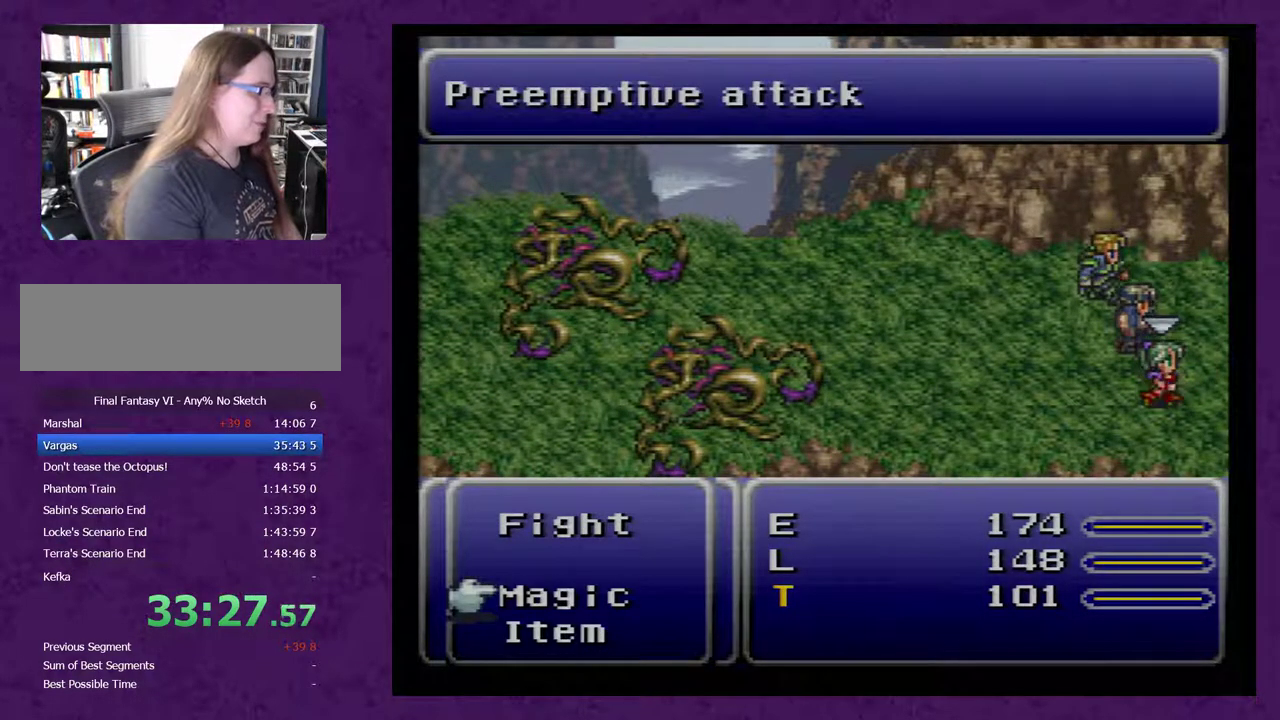
{"buttons": ["L1"], "events": []}
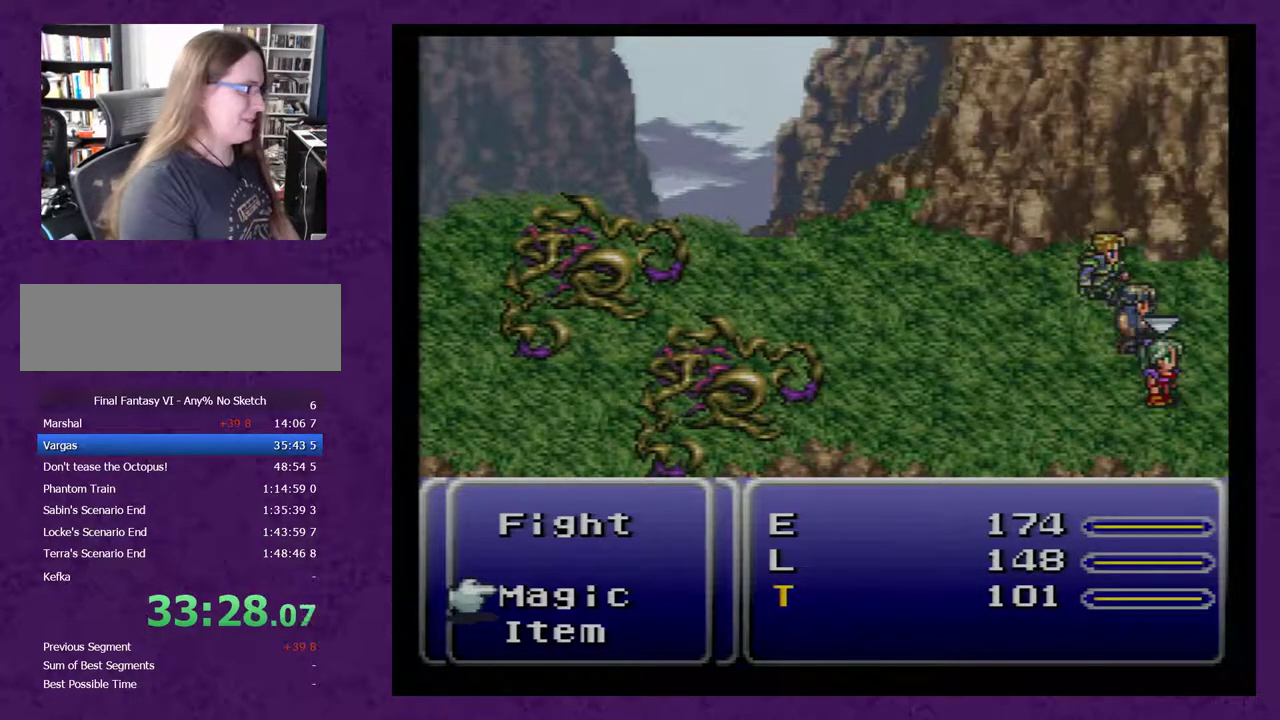
{"buttons": ["L1"], "events": []}
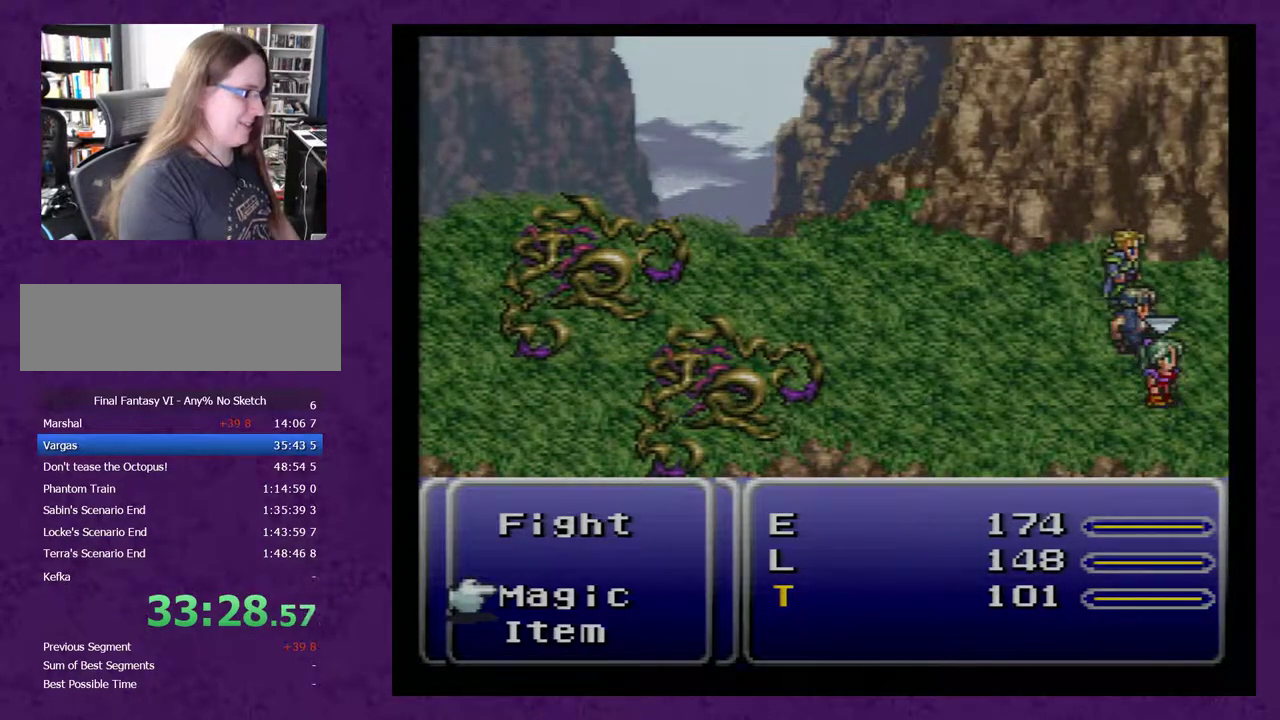
{"buttons": ["L1"], "events": []}